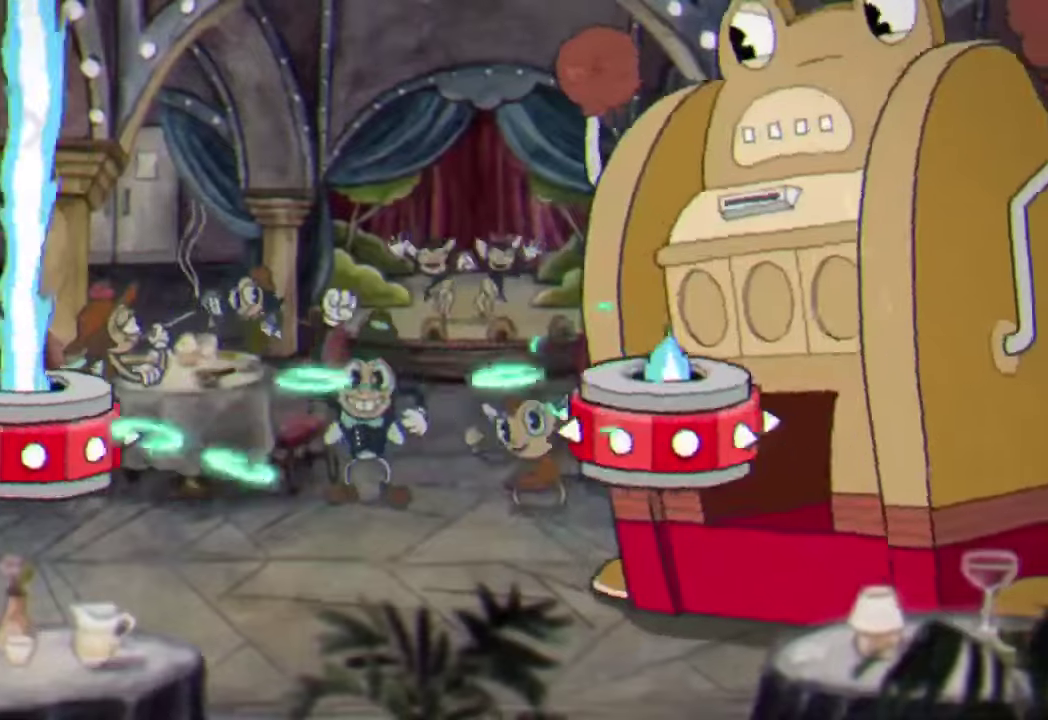
Gameplay with a controller (Xbox layout); each line is a JSON object with the inputs held at the frame after it. "events" lists button and stick changes between this image and that frame as [ms after this image, input, new state], when the widget could be followed in between. Not read: R3 right_stick.
{"buttons": ["R2"], "left_stick": "center", "events": []}
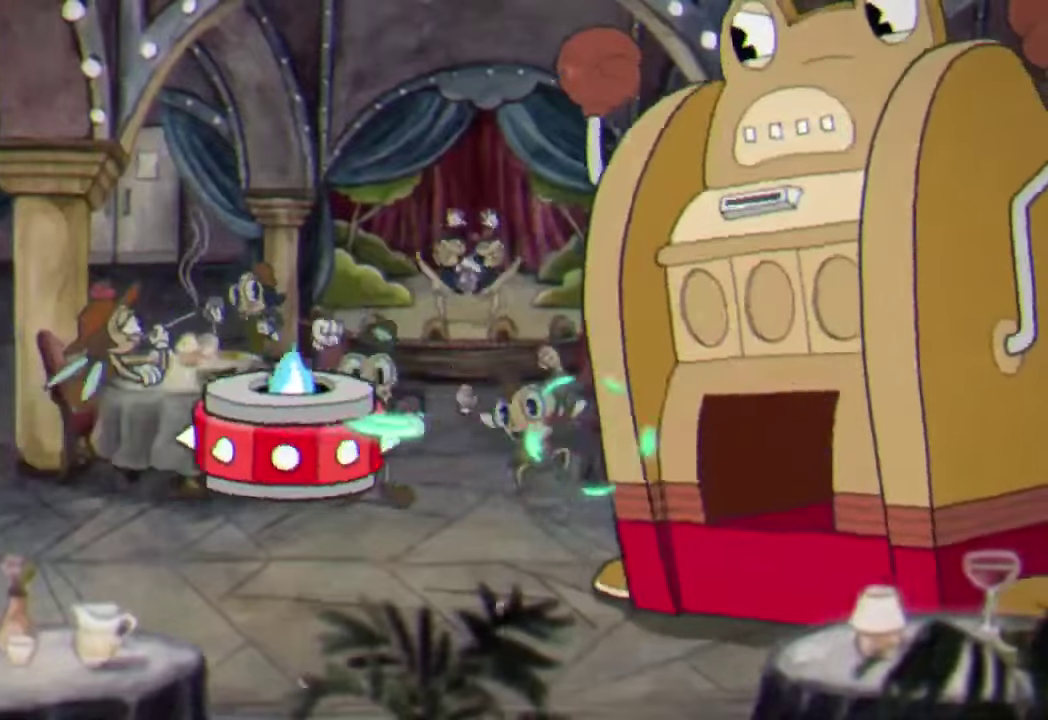
{"buttons": ["R2"], "left_stick": "center", "events": []}
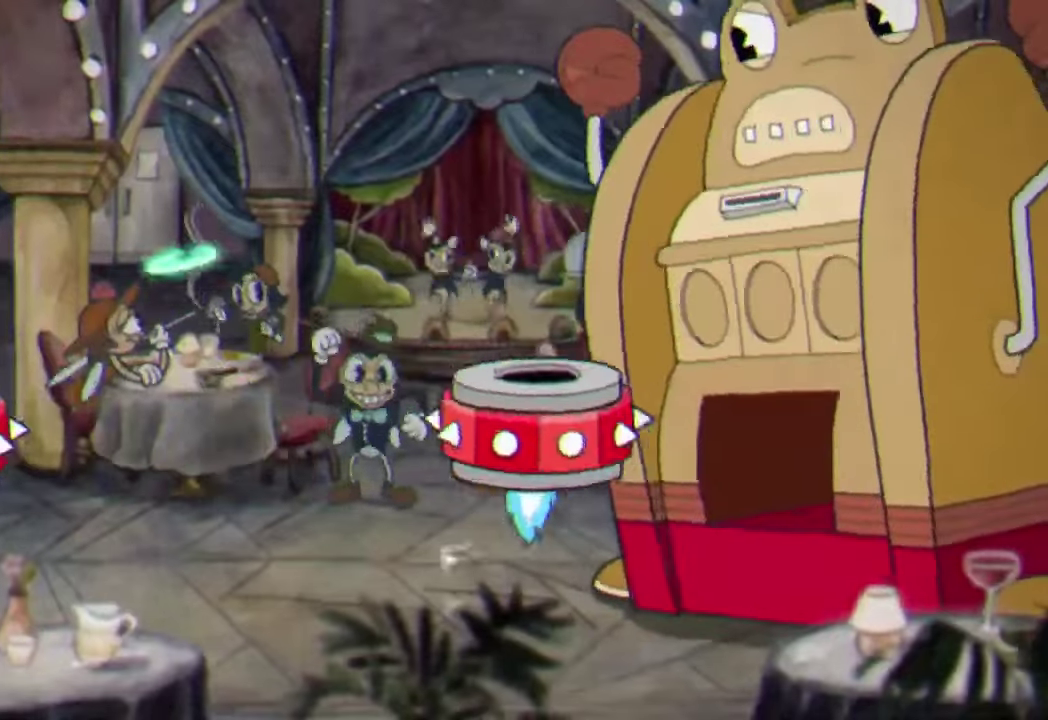
{"buttons": ["A", "R2", "L3"], "left_stick": "right", "events": [[333, "A", "down"], [366, "left_stick", "right"], [500, "L3", "down"]]}
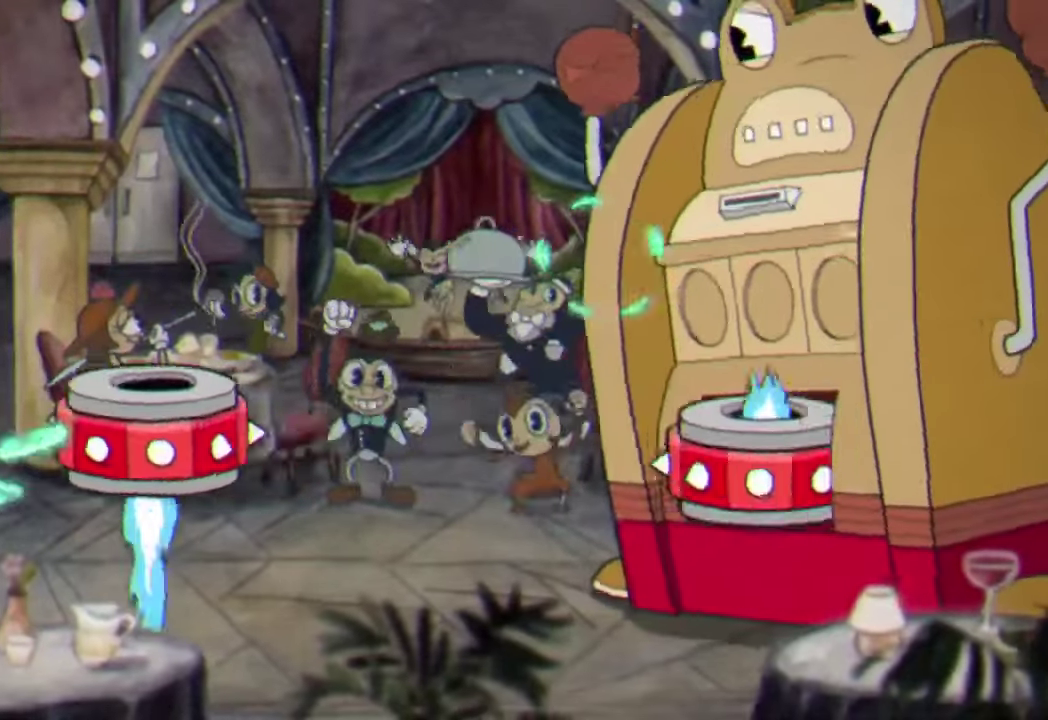
{"buttons": ["R2"], "left_stick": "left", "events": [[133, "L3", "up"], [166, "A", "up"], [366, "left_stick", "left"]]}
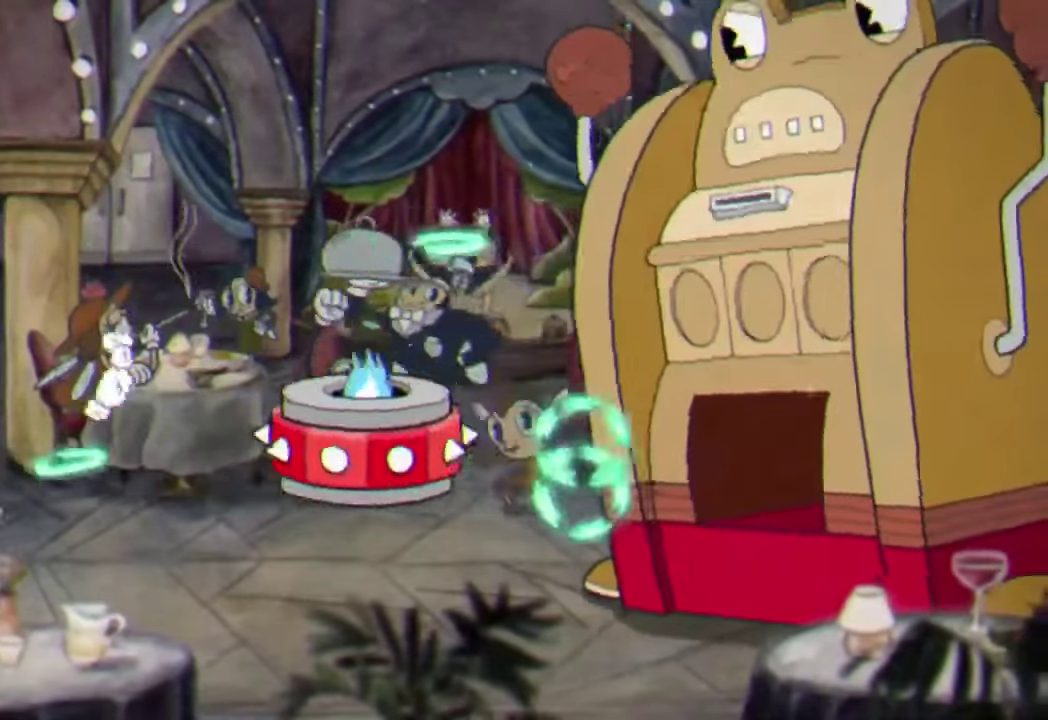
{"buttons": ["R2"], "left_stick": "center", "events": [[100, "left_stick", "center"]]}
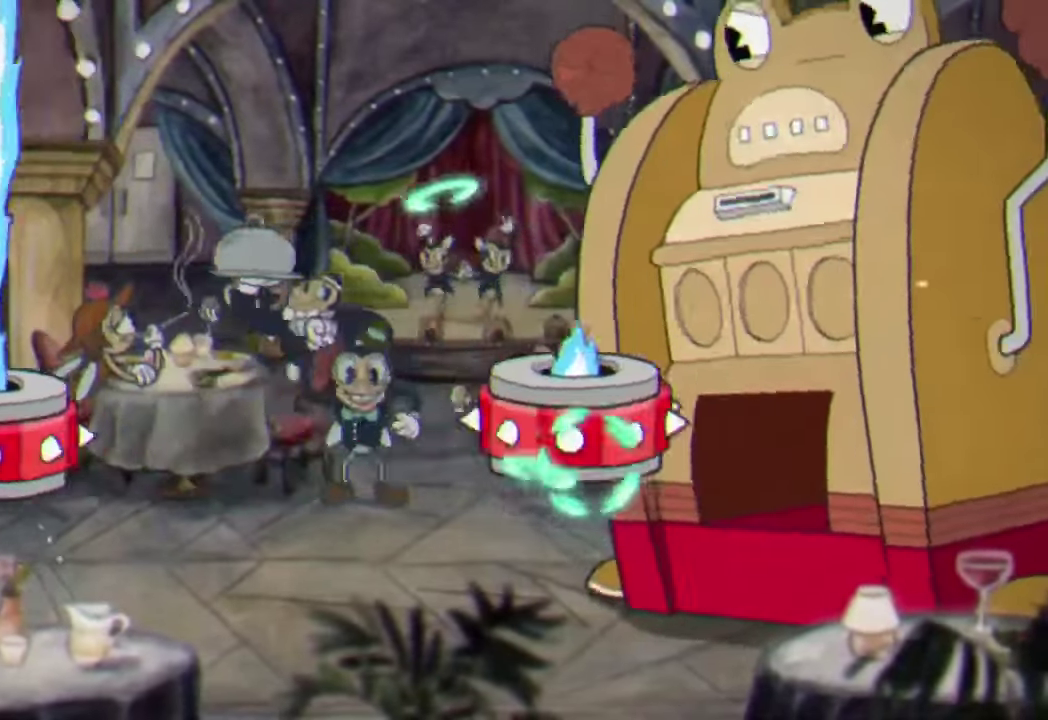
{"buttons": ["R2"], "left_stick": "center", "events": []}
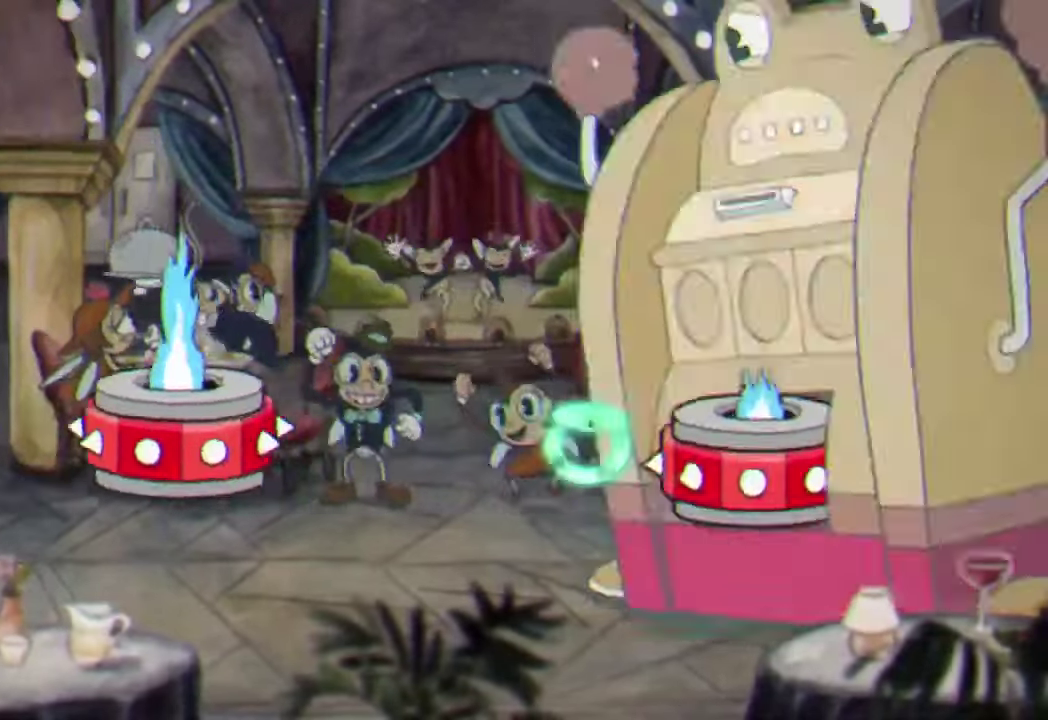
{"buttons": ["R2"], "left_stick": "center", "events": []}
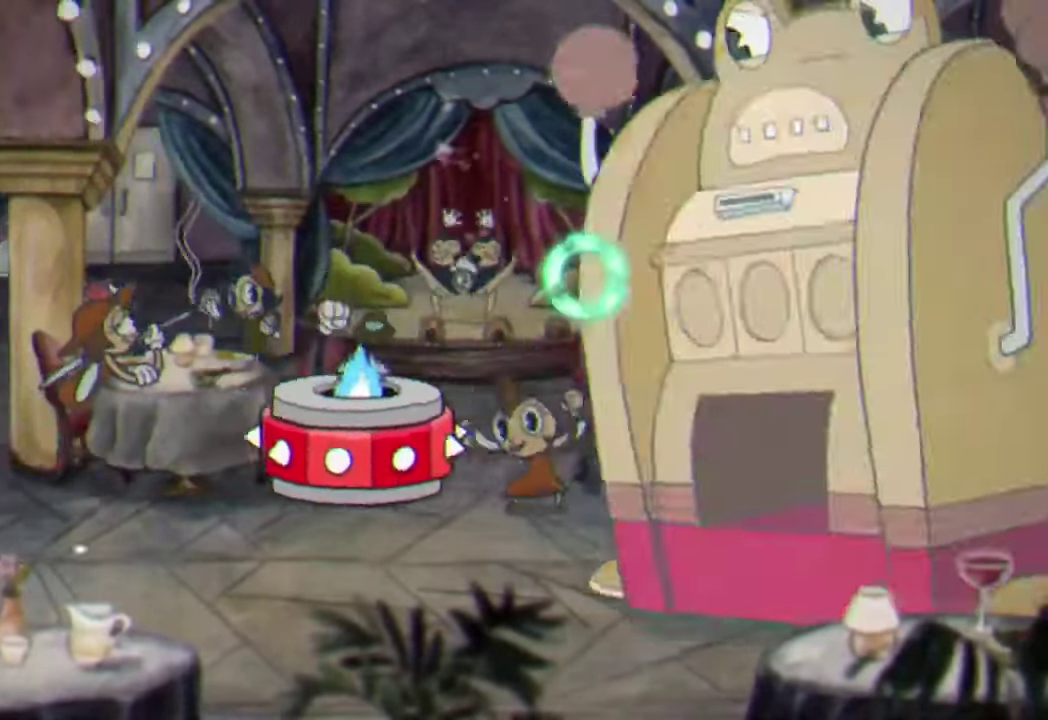
{"buttons": ["R2"], "left_stick": "center", "events": []}
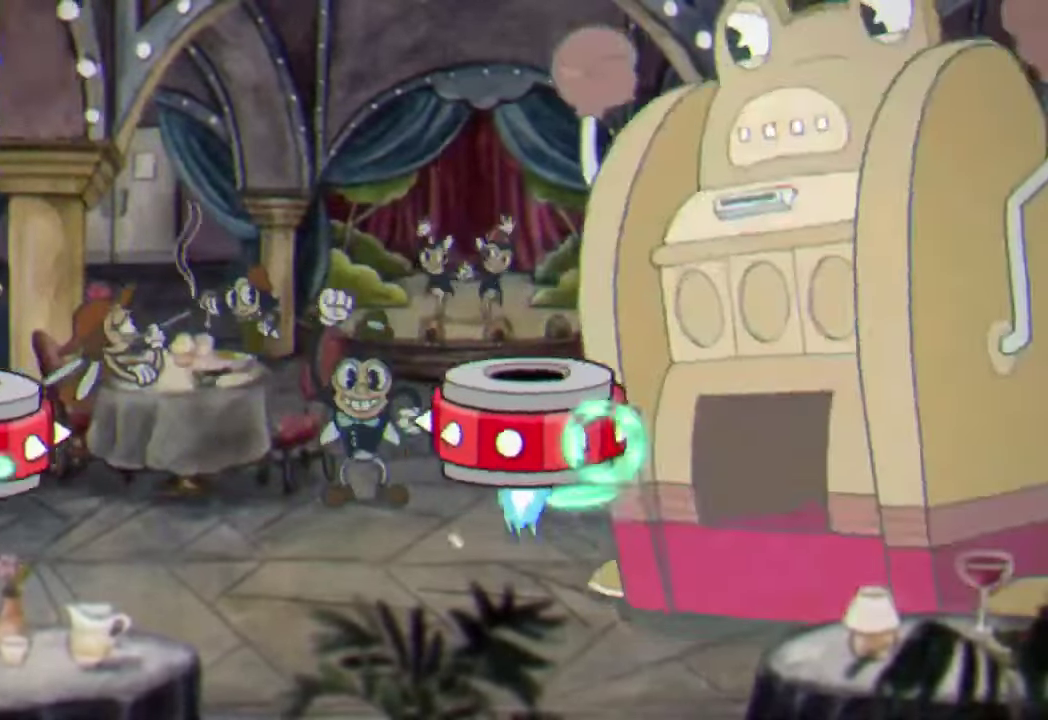
{"buttons": ["A", "R2"], "left_stick": "right", "events": [[266, "A", "down"], [366, "left_stick", "right"]]}
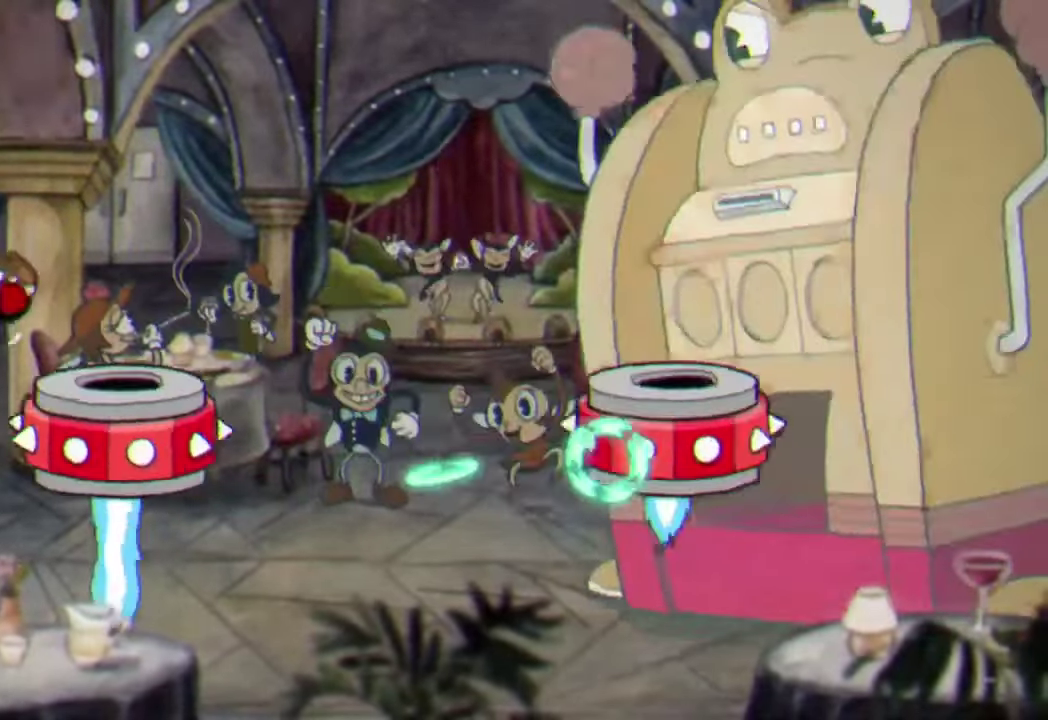
{"buttons": ["R2"], "left_stick": "left", "events": [[133, "A", "up"], [233, "left_stick", "left"]]}
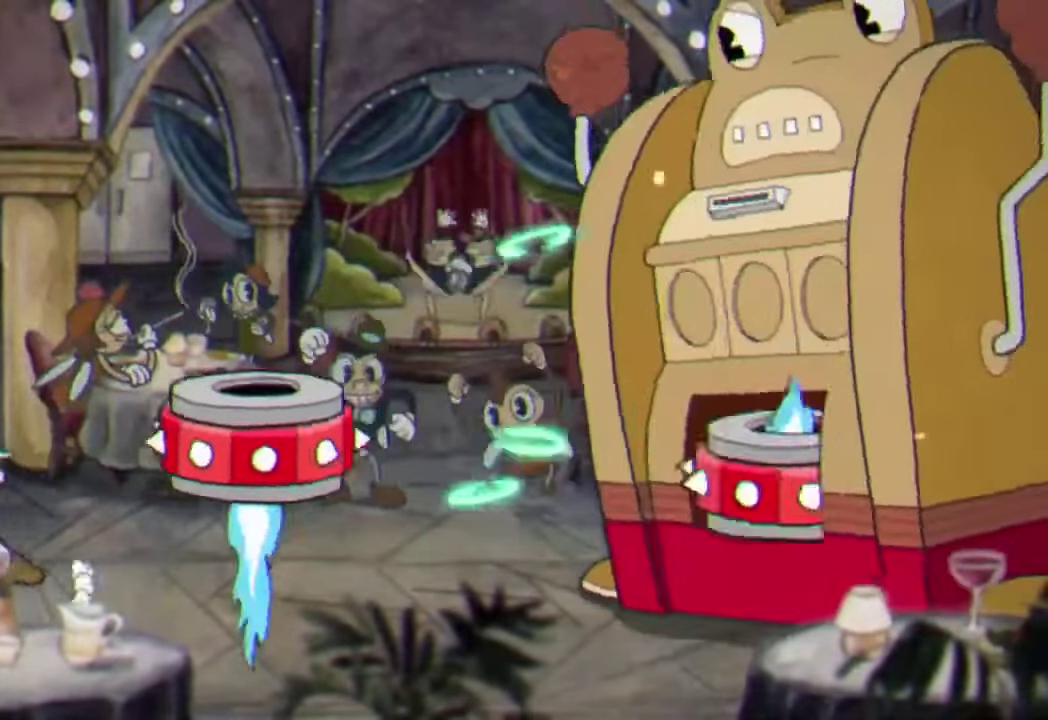
{"buttons": ["R2"], "left_stick": "left", "events": [[33, "A", "down"], [66, "left_stick", "up-left"], [133, "left_stick", "up-right"], [267, "left_stick", "right"], [334, "A", "up"], [467, "left_stick", "left"]]}
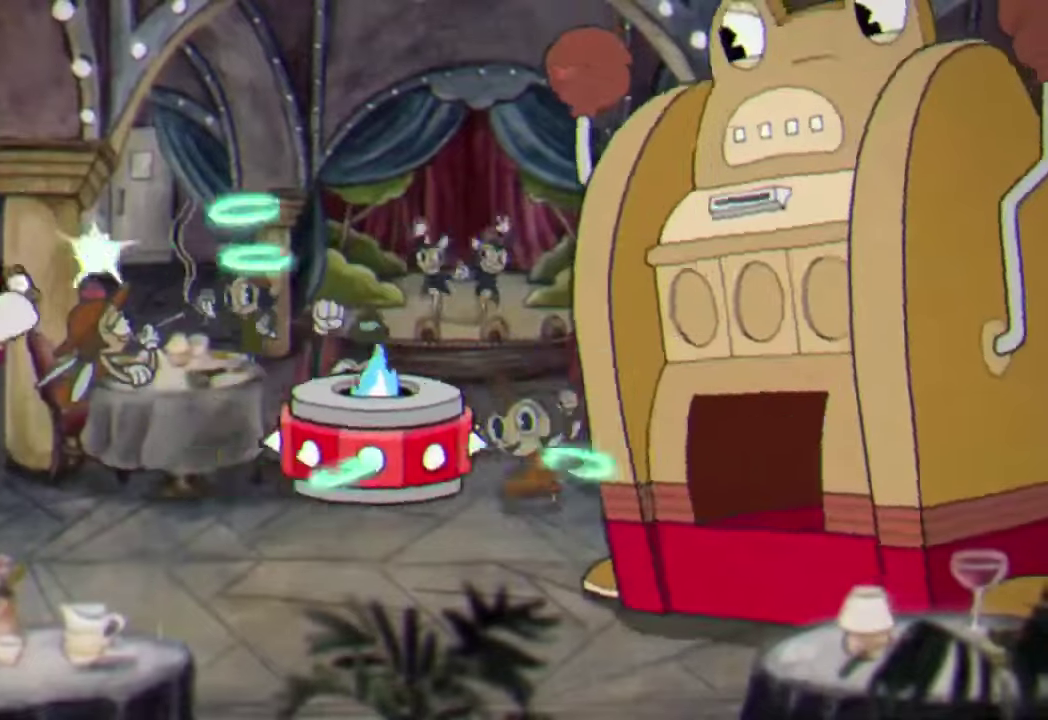
{"buttons": ["R2"], "left_stick": "center", "events": [[200, "left_stick", "center"]]}
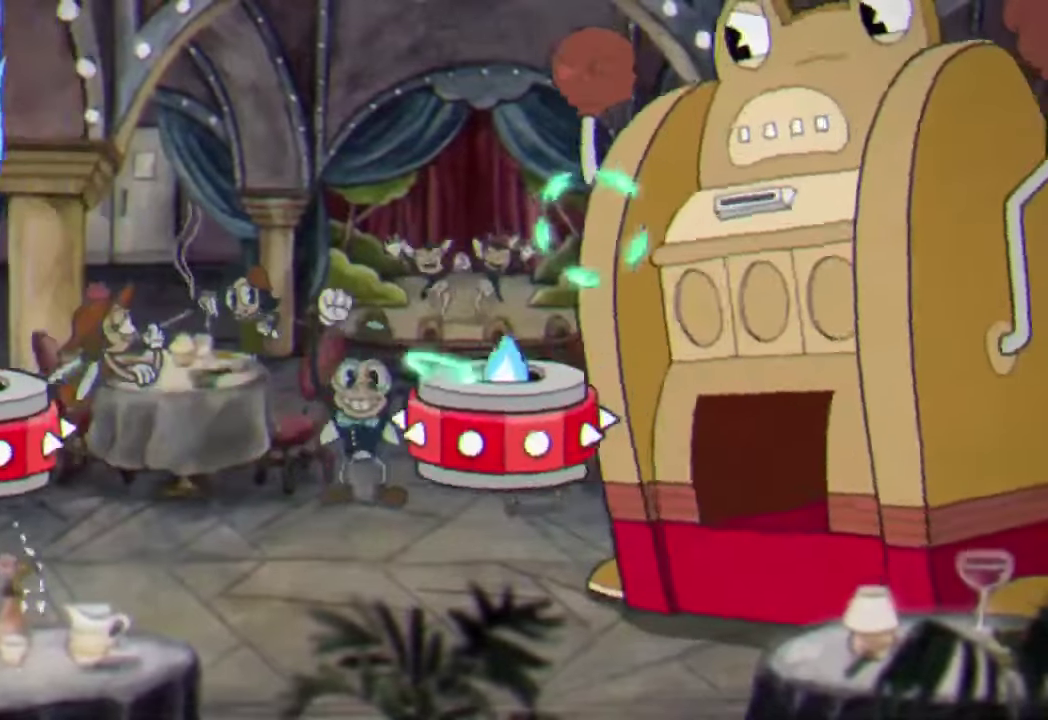
{"buttons": ["R2"], "left_stick": "center", "events": []}
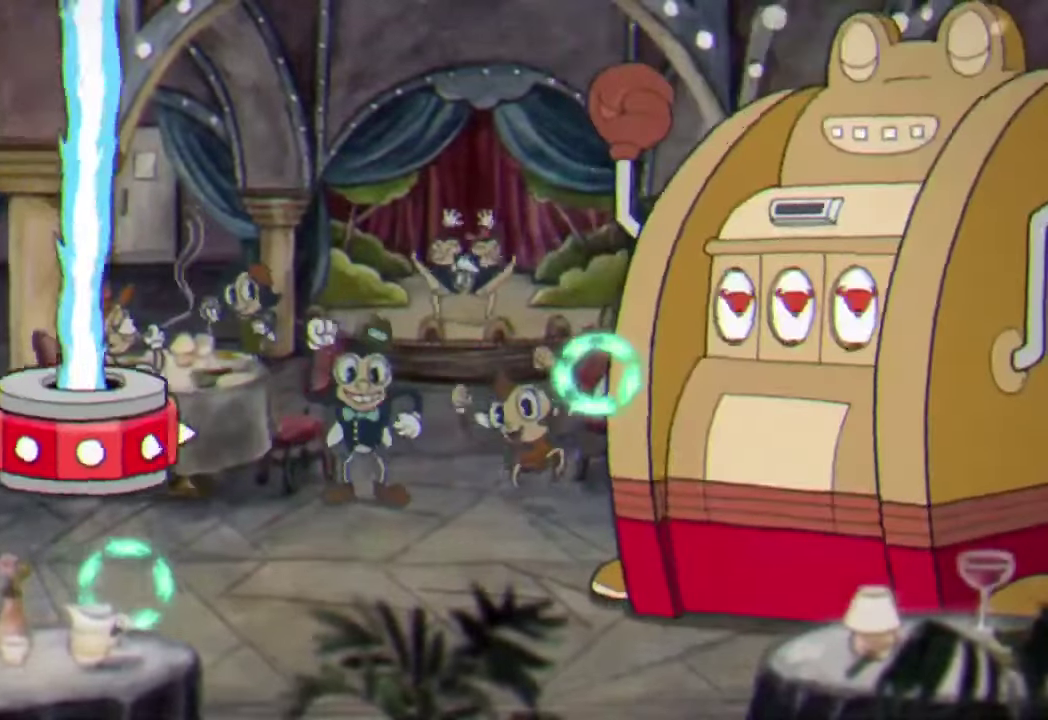
{"buttons": ["R2"], "left_stick": "center", "events": []}
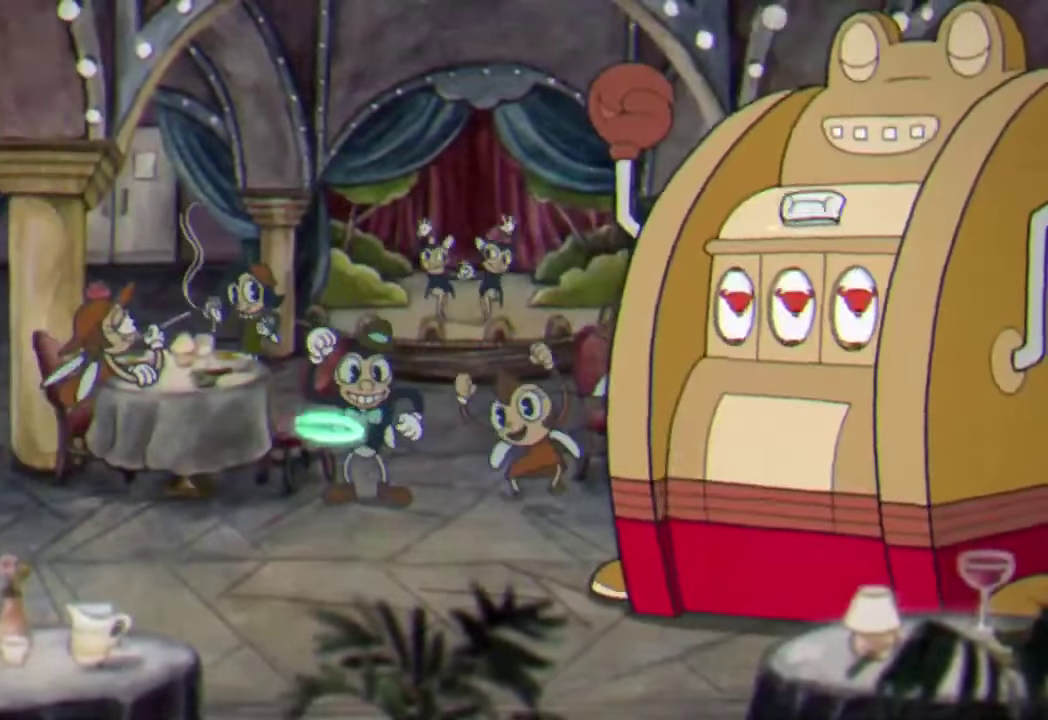
{"buttons": ["R2"], "left_stick": "left", "events": [[367, "left_stick", "left"]]}
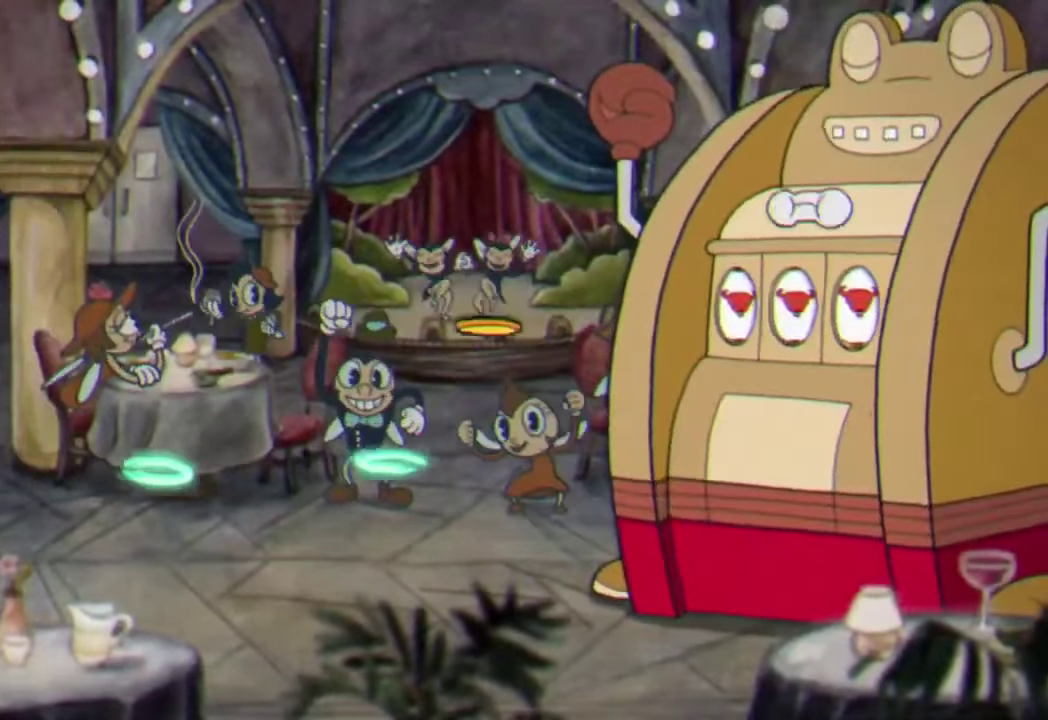
{"buttons": ["R2"], "left_stick": "right", "events": [[34, "left_stick", "center"], [234, "A", "down"], [300, "left_stick", "right"], [400, "A", "up"]]}
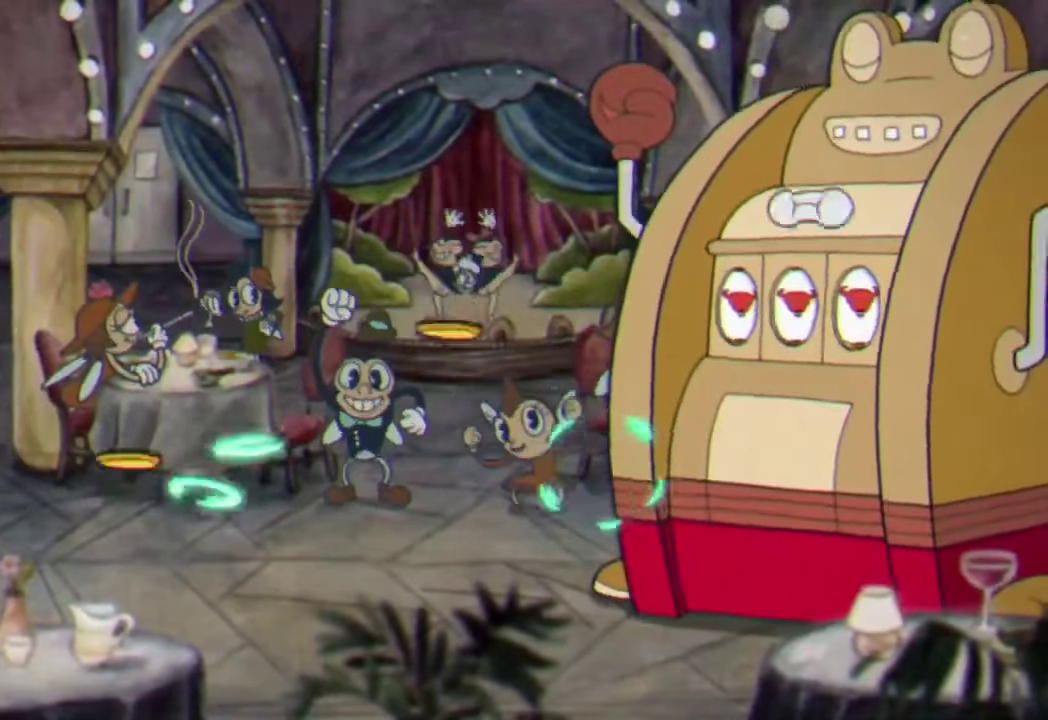
{"buttons": ["R2"], "left_stick": "down", "events": [[34, "left_stick", "down-right"], [167, "left_stick", "down"], [334, "Y", "down"], [467, "Y", "up"]]}
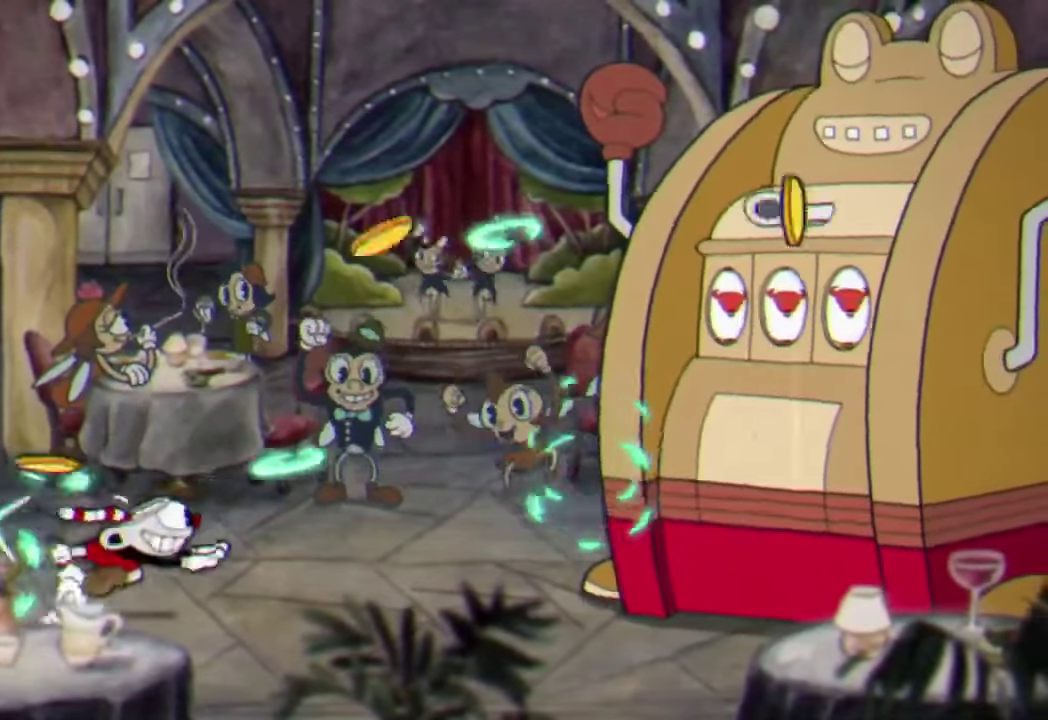
{"buttons": ["R2"], "left_stick": "left", "events": [[34, "left_stick", "down-right"], [100, "left_stick", "center"], [167, "left_stick", "left"], [367, "Y", "down"], [500, "Y", "up"]]}
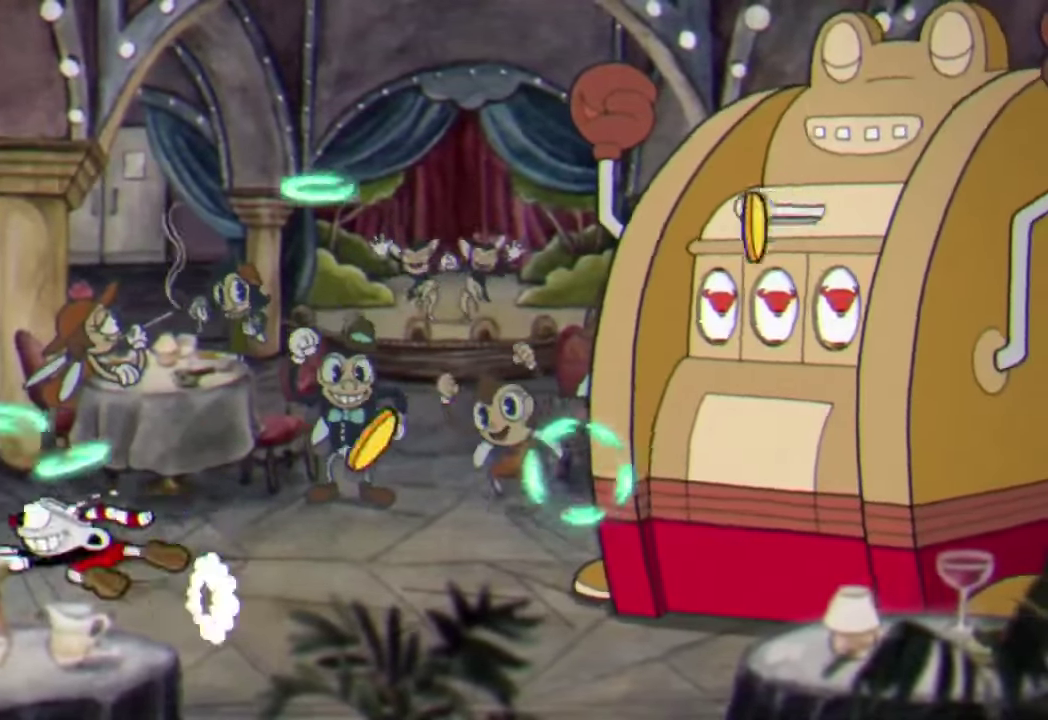
{"buttons": ["R2"], "left_stick": "center", "events": [[334, "left_stick", "center"]]}
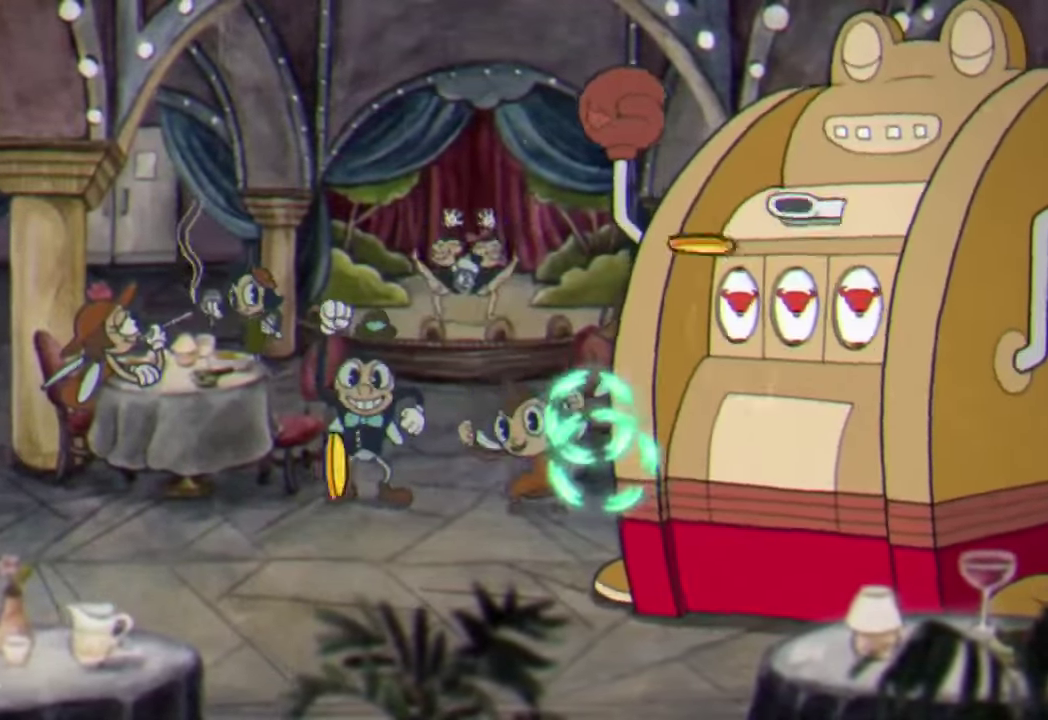
{"buttons": ["Y", "R2"], "left_stick": "down-right", "events": [[234, "left_stick", "right"], [334, "left_stick", "down-right"], [434, "Y", "down"]]}
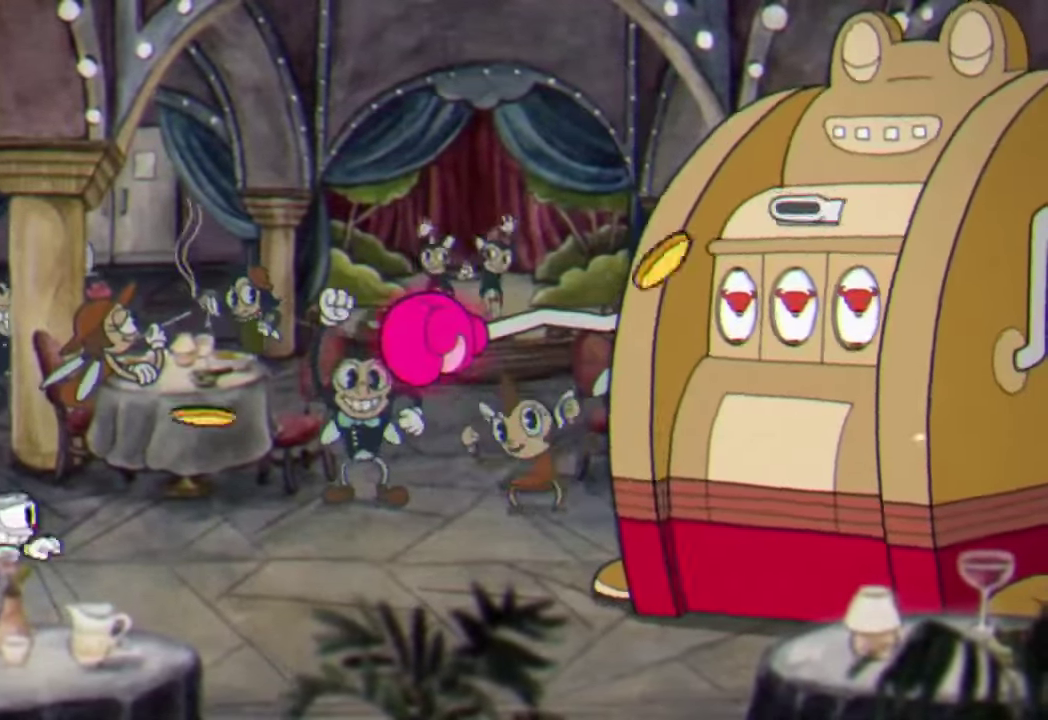
{"buttons": ["R2"], "left_stick": "down-right", "events": [[67, "Y", "up"], [167, "left_stick", "center"], [367, "left_stick", "down-right"]]}